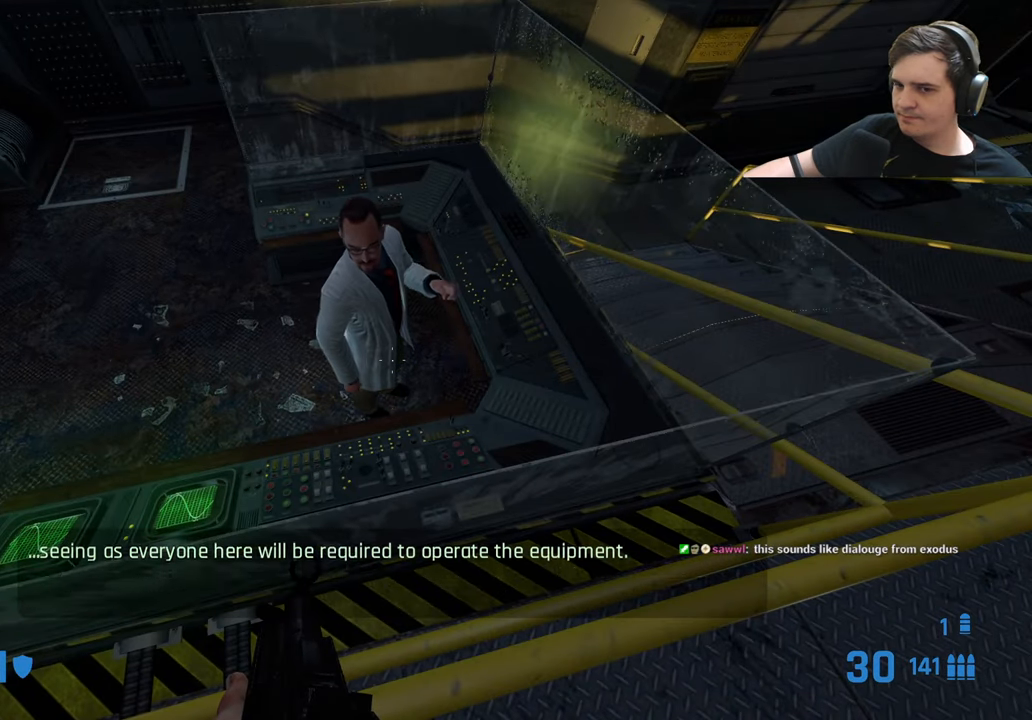
Gameplay with keyboard and mouse; each line is a JSON object with the keys held at the frame after it. "events" lists presses ("down") and releases ("up") of "1", "2", "3", "4", "5", "a", "alt", "c", "caps_lock", "ctrl", "d", "e", "f", "g", "q", "r", "s", "shift", "t", "tab", "v", "w", "x" and "z" between this image and that frame as [ms after this image, input, new state], when the widget could be followed in between. No other keys are recorded. Mouse buttons are not recorded. Not read: mouse_move.
{"keys": ["ctrl"], "events": []}
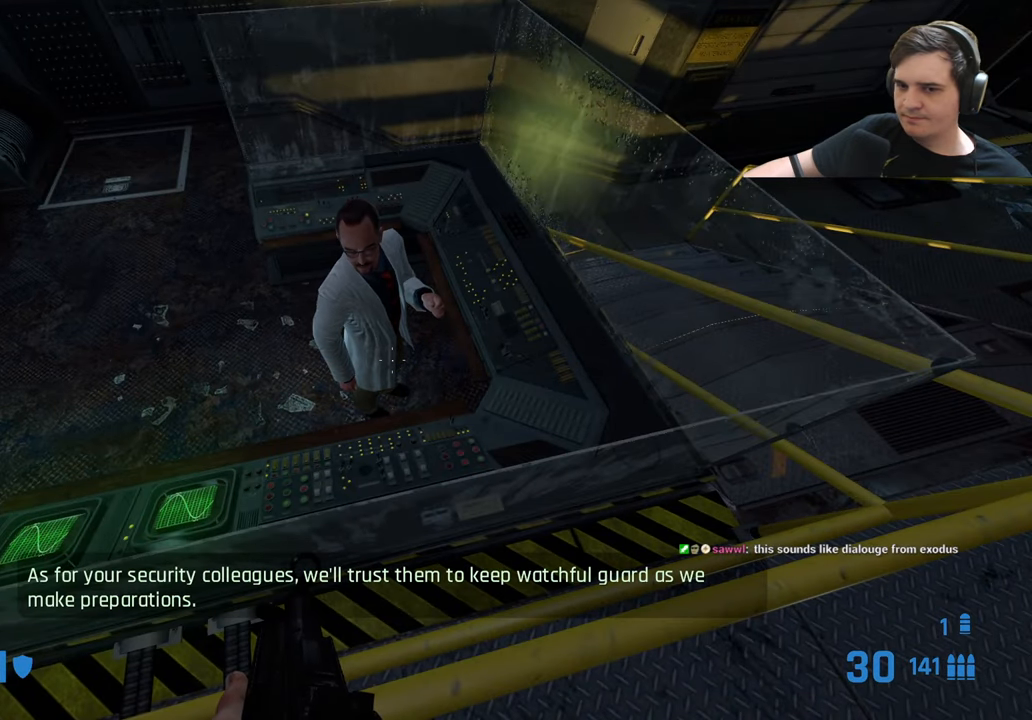
{"keys": ["ctrl"], "events": []}
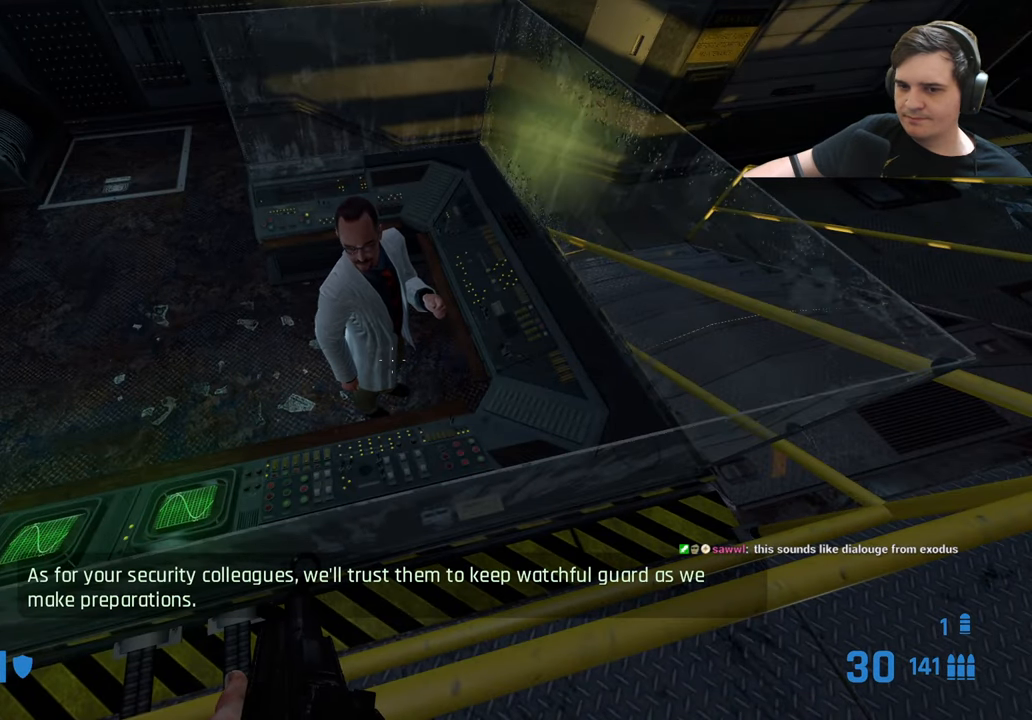
{"keys": ["ctrl"], "events": []}
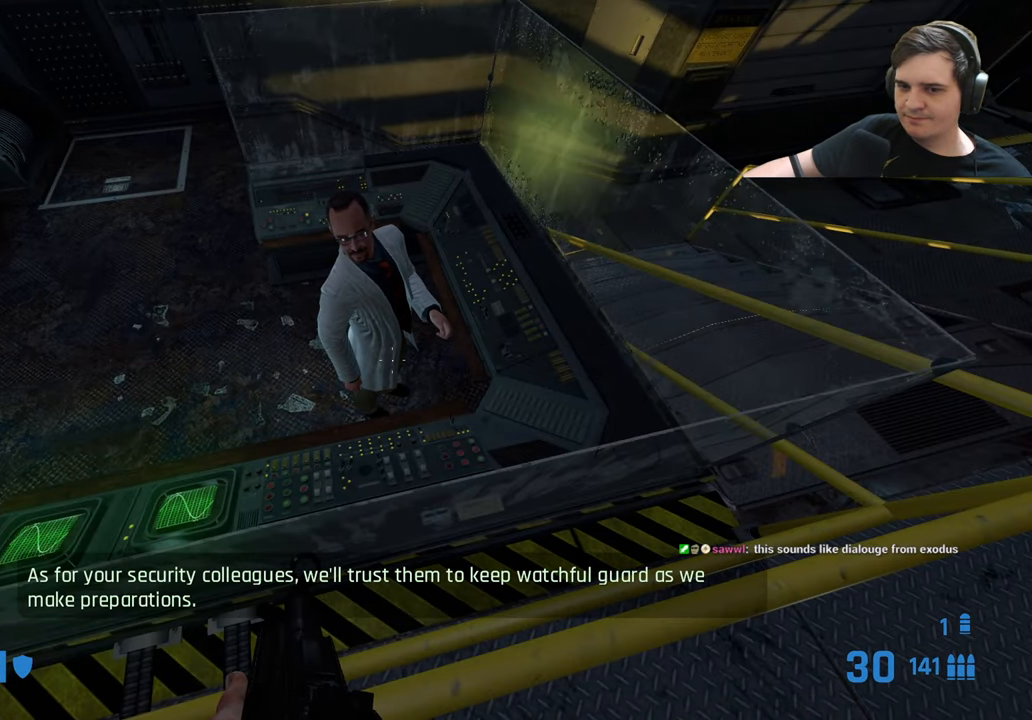
{"keys": ["ctrl"], "events": []}
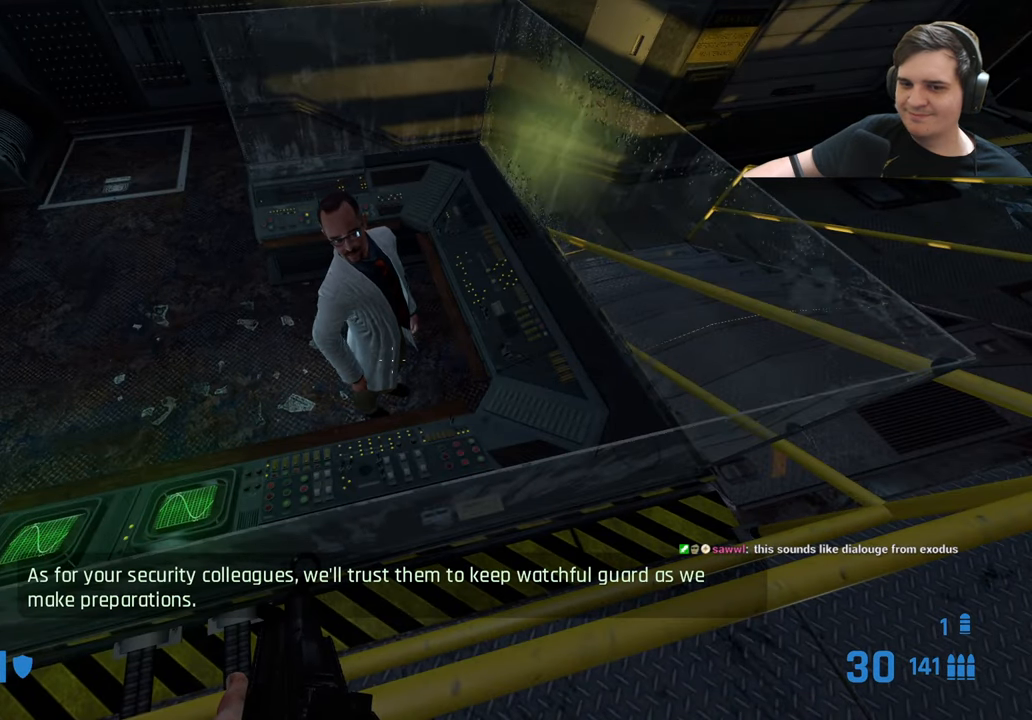
{"keys": ["ctrl"], "events": []}
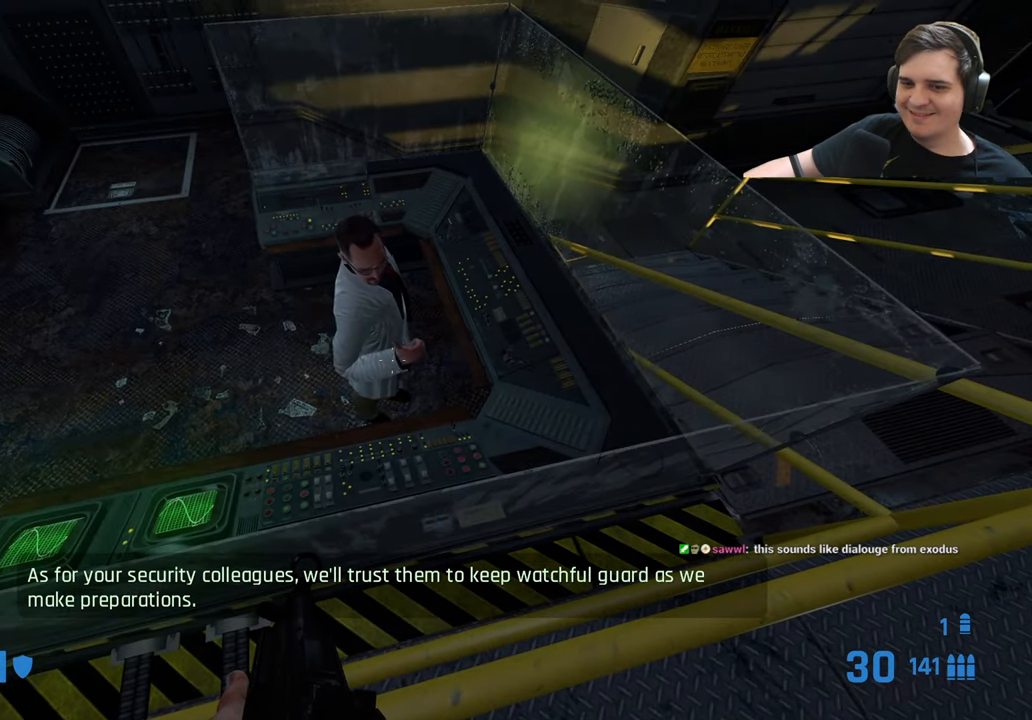
{"keys": ["ctrl", "d"], "events": [[384, "d", "down"]]}
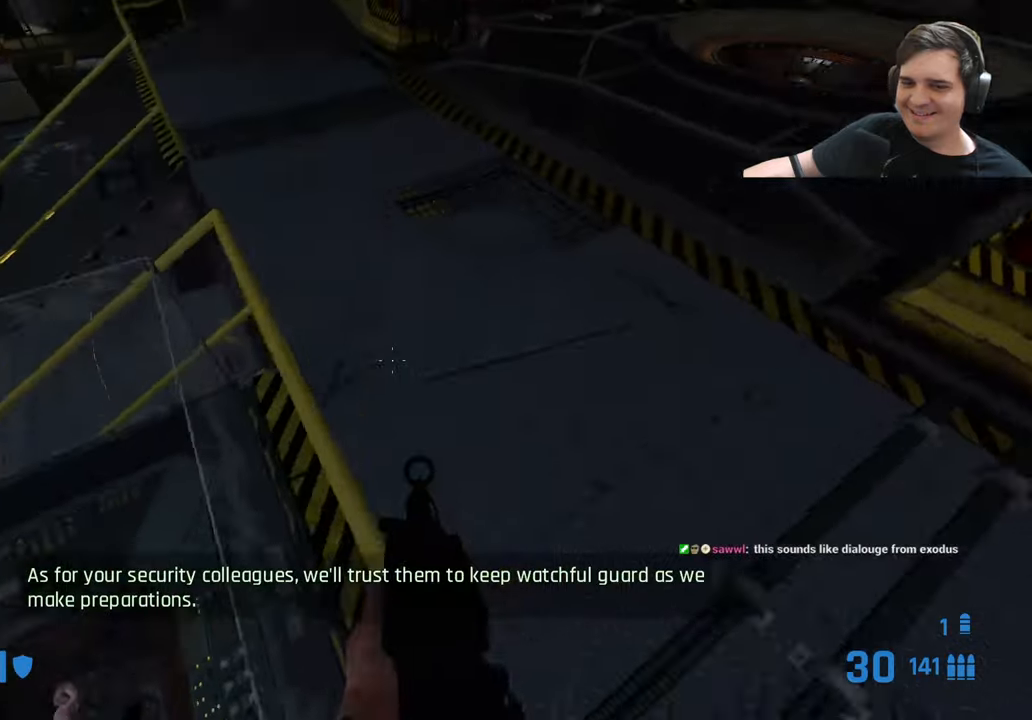
{"keys": ["ctrl", "d"], "events": [[33, "a", "down"], [33, "d", "up"], [366, "a", "up"], [366, "d", "down"]]}
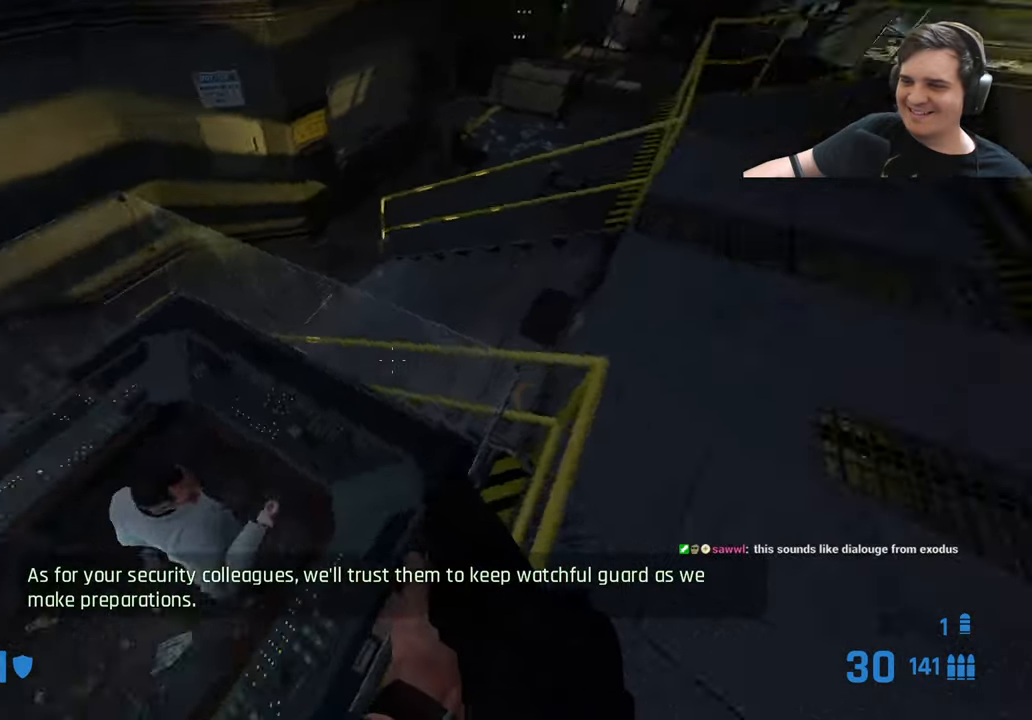
{"keys": ["ctrl", "d"], "events": [[183, "a", "down"], [183, "d", "up"], [383, "a", "up"], [416, "d", "down"]]}
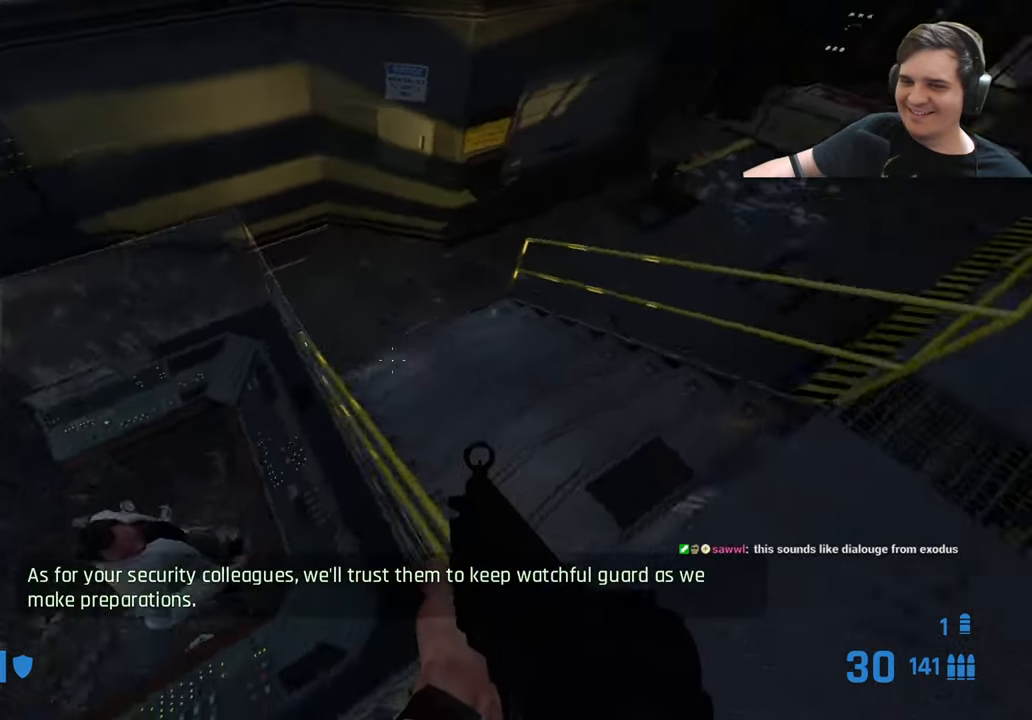
{"keys": ["ctrl"], "events": [[16, "d", "up"]]}
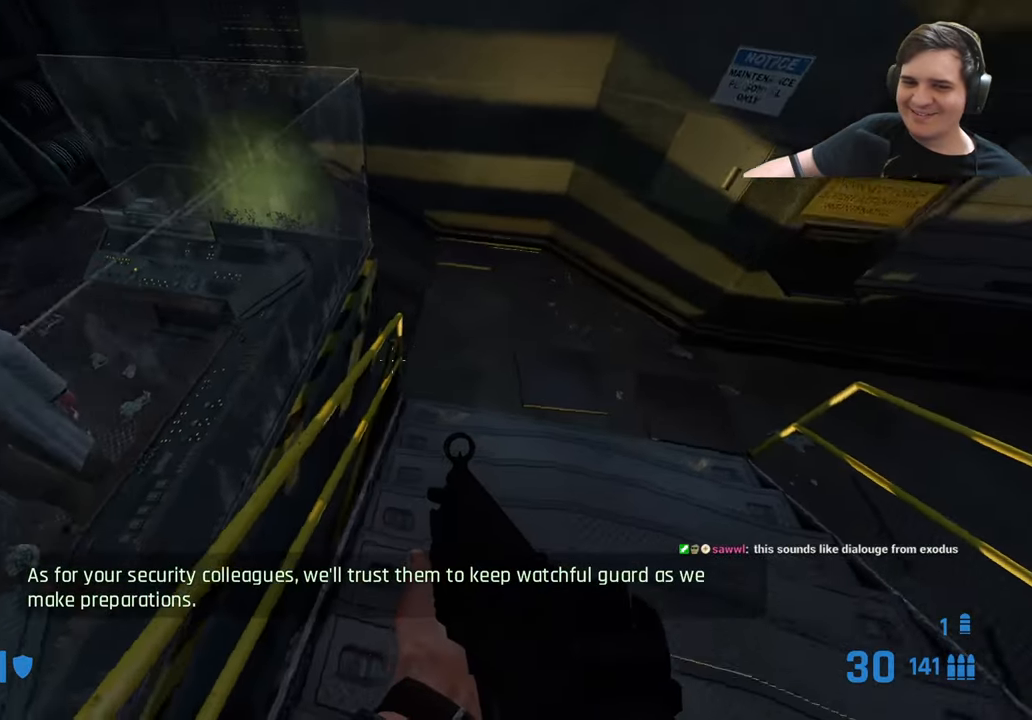
{"keys": ["ctrl"], "events": [[133, "a", "down"], [500, "a", "up"]]}
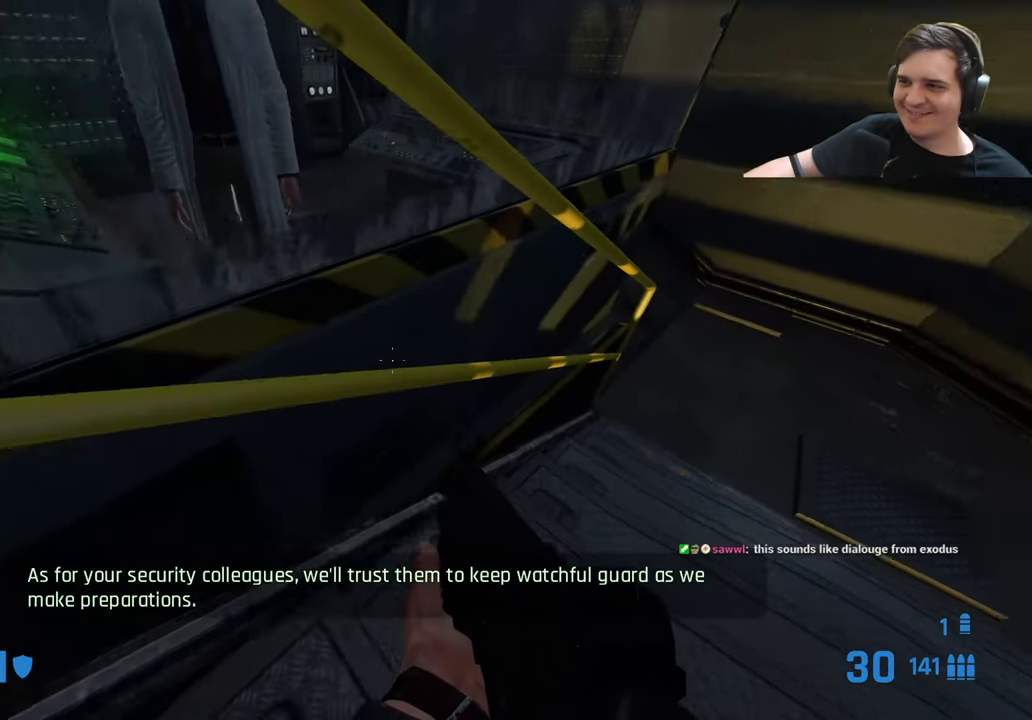
{"keys": ["a", "ctrl", "w"], "events": [[50, "ctrl", "up"], [183, "w", "down"], [233, "a", "down"], [233, "ctrl", "down"]]}
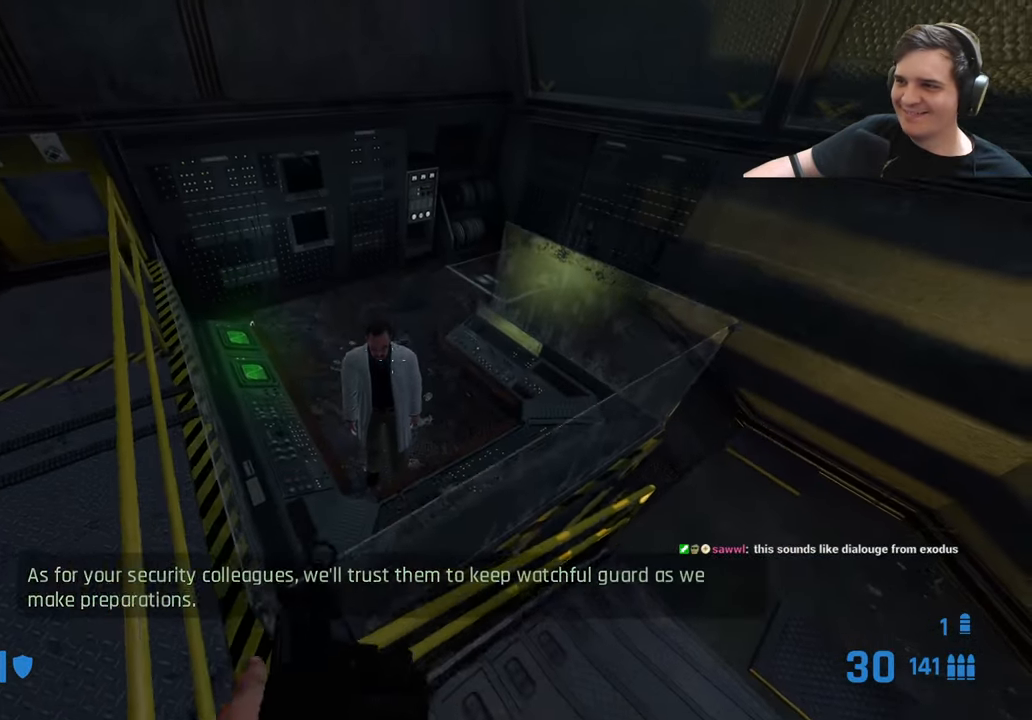
{"keys": ["ctrl"], "events": [[16, "w", "up"], [116, "a", "up"]]}
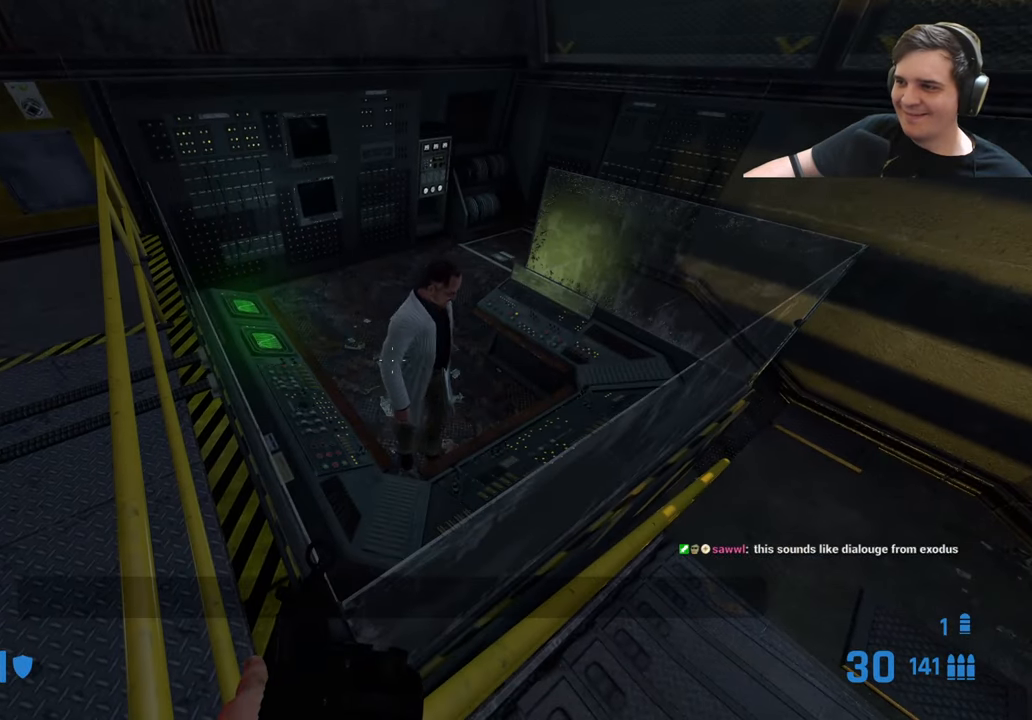
{"keys": ["ctrl", "d"], "events": [[450, "d", "down"], [450, "w", "down"], [500, "w", "up"]]}
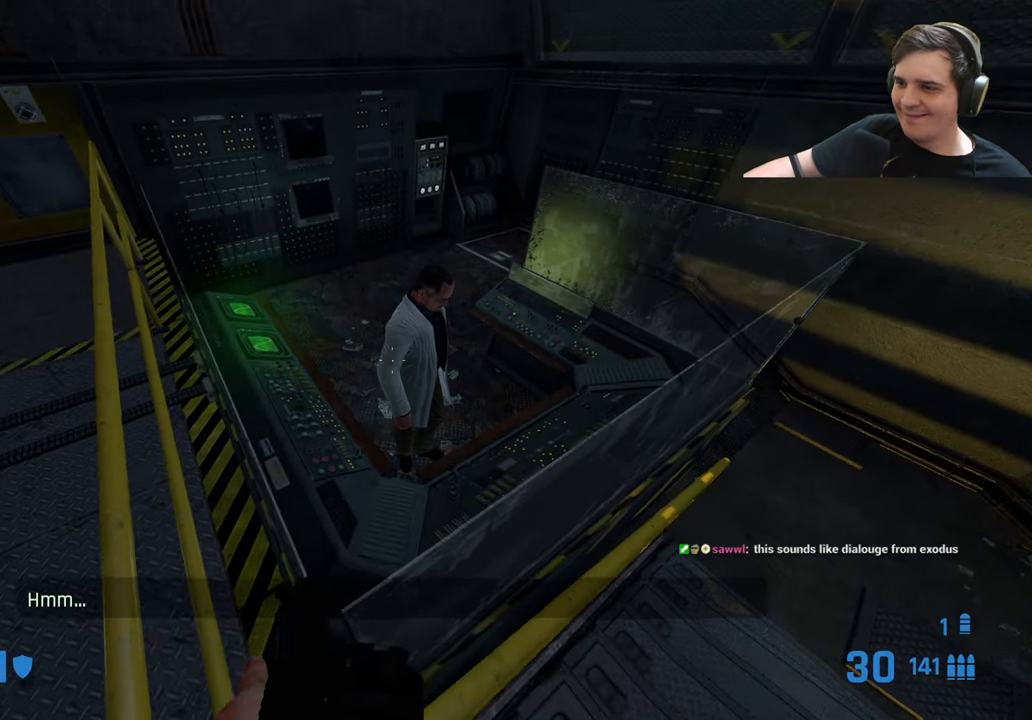
{"keys": ["ctrl", "w"], "events": [[100, "d", "up"], [366, "w", "down"]]}
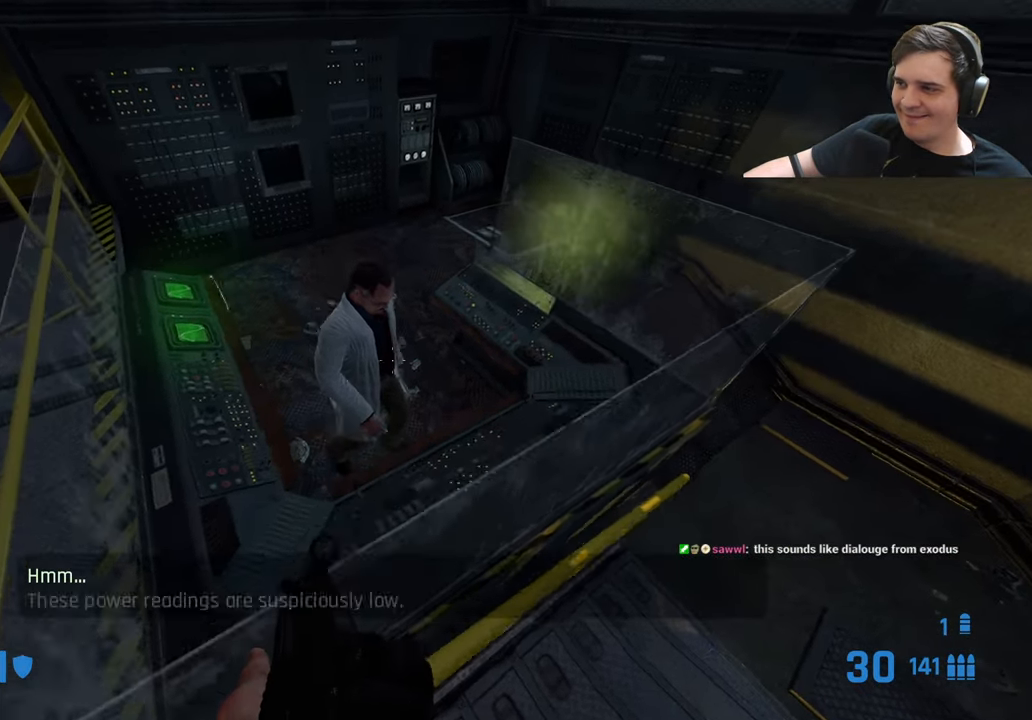
{"keys": ["ctrl", "d", "w"], "events": [[16, "d", "down"], [116, "w", "up"], [250, "d", "up"], [350, "d", "down"], [433, "w", "down"]]}
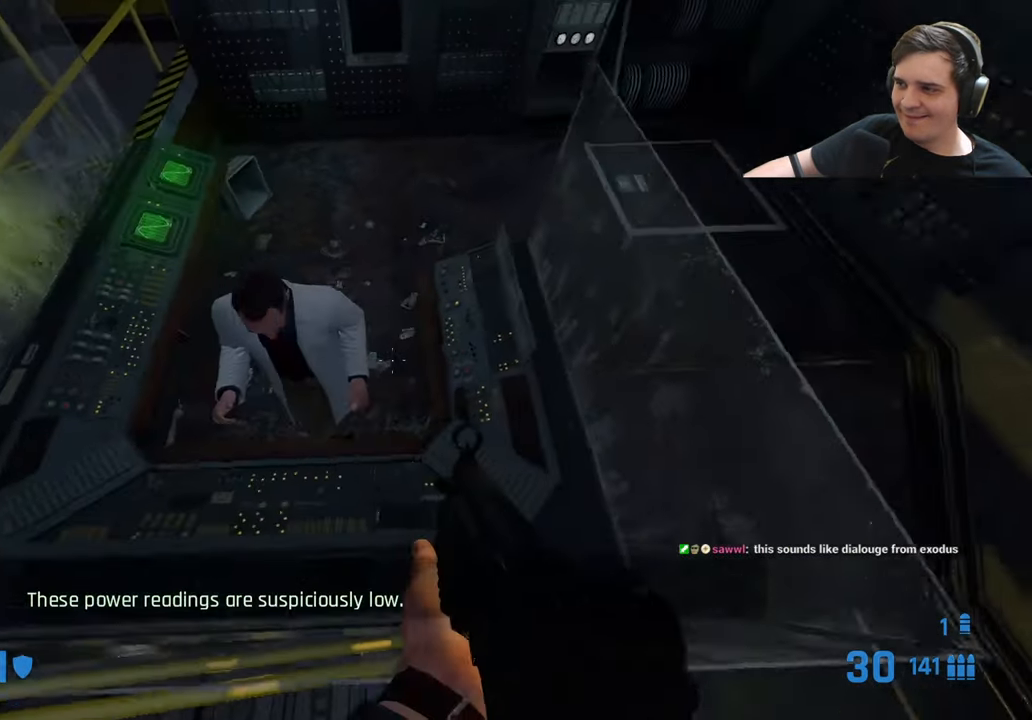
{"keys": ["ctrl", "d", "w"], "events": [[33, "w", "up"], [133, "d", "up"], [316, "w", "down"], [499, "d", "down"]]}
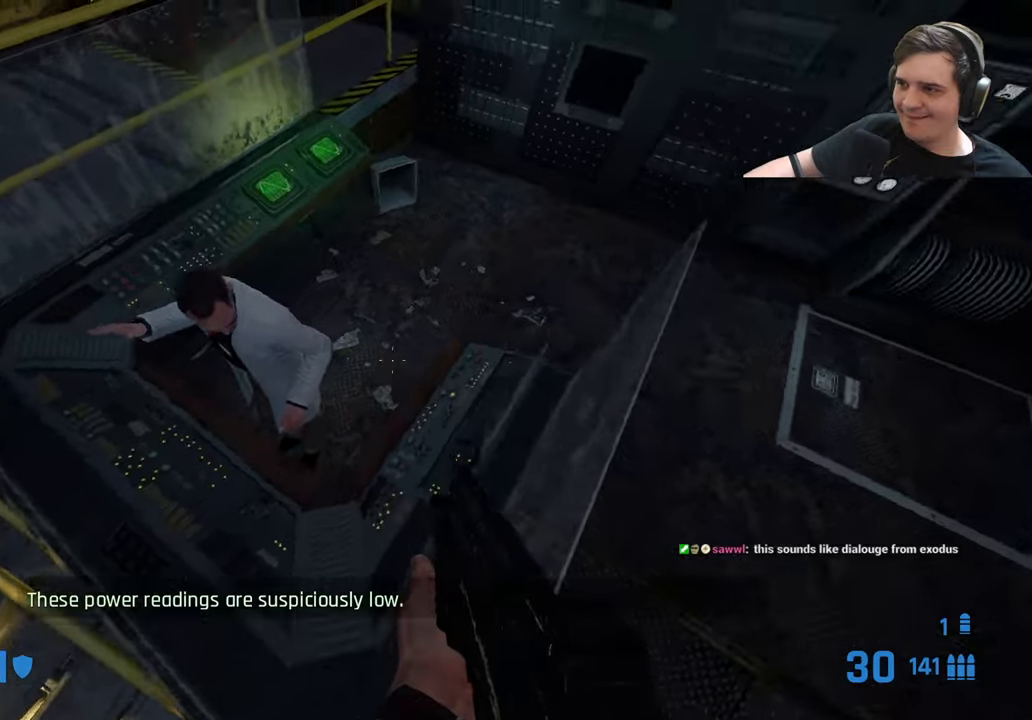
{"keys": ["ctrl"], "events": [[83, "w", "up"], [166, "d", "up"]]}
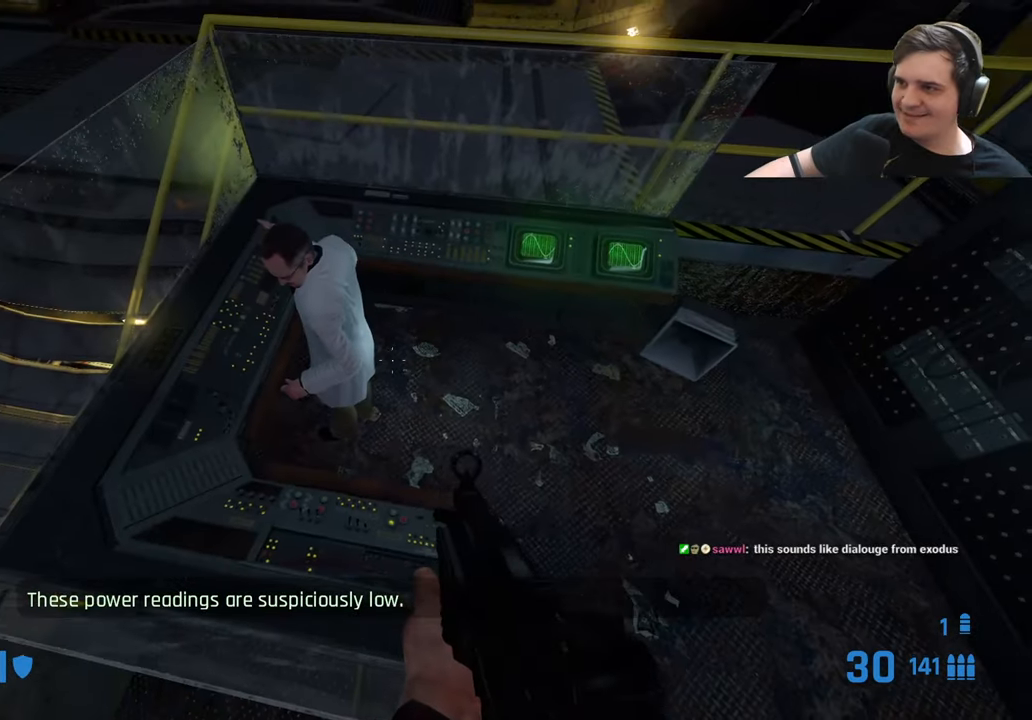
{"keys": ["ctrl"], "events": []}
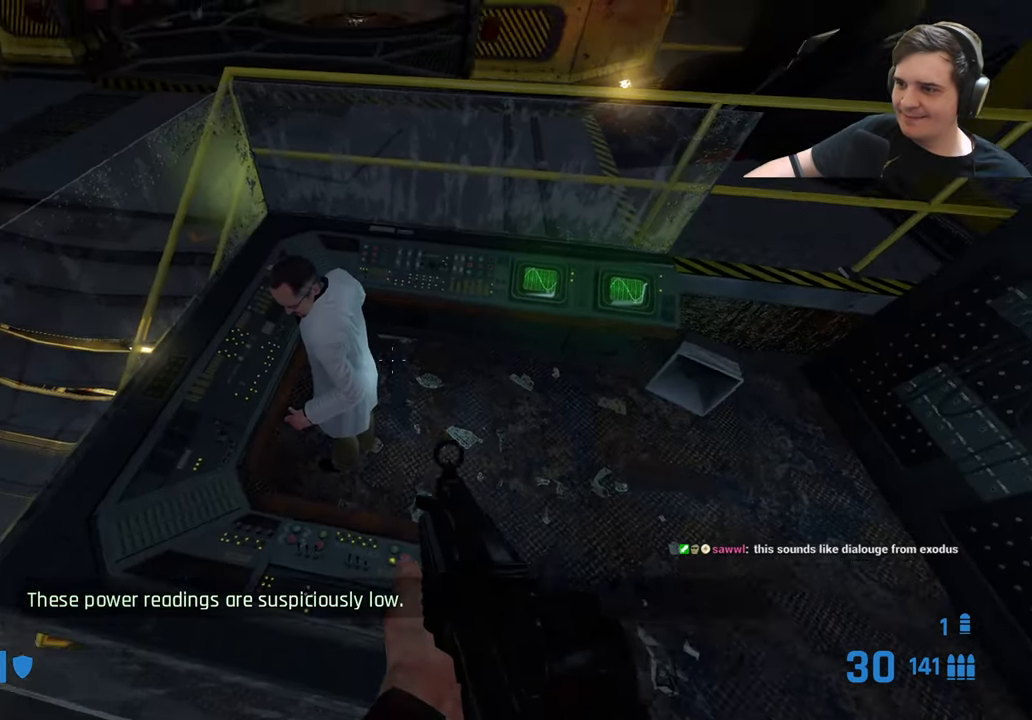
{"keys": ["ctrl"], "events": []}
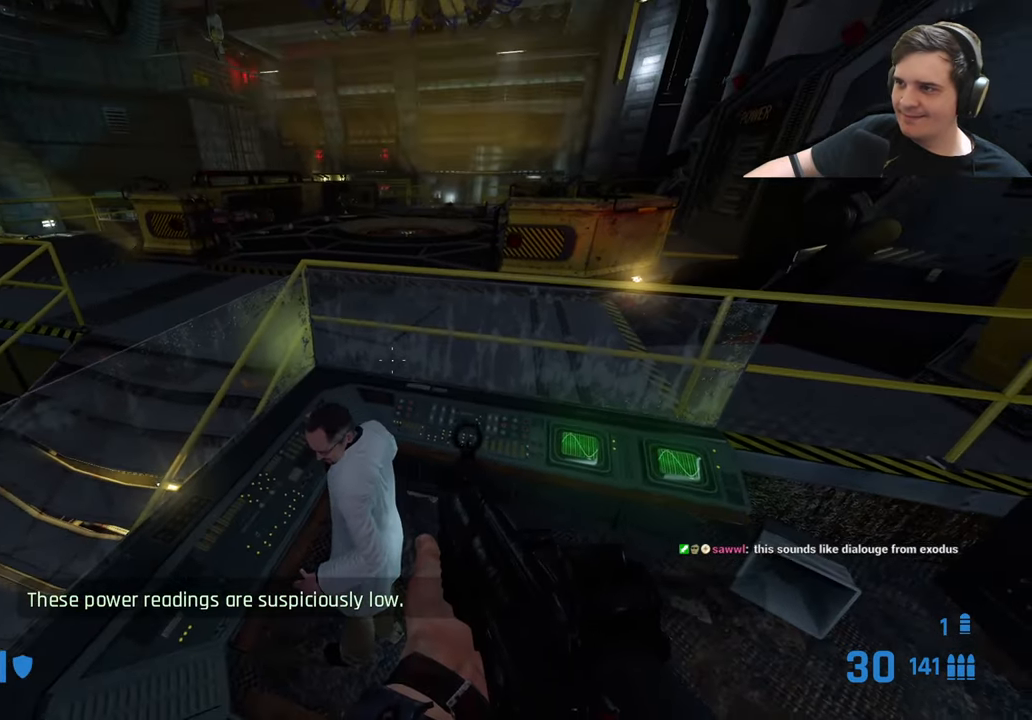
{"keys": ["ctrl"], "events": [[83, "q", "down"], [166, "q", "up"], [266, "q", "down"], [400, "q", "up"]]}
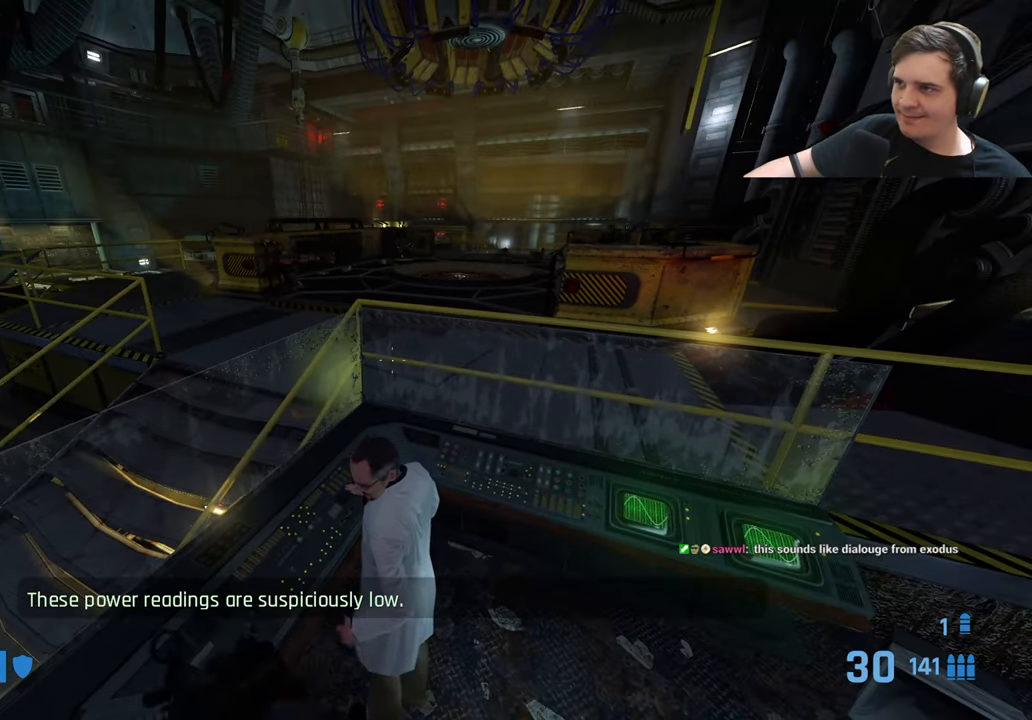
{"keys": ["ctrl"], "events": []}
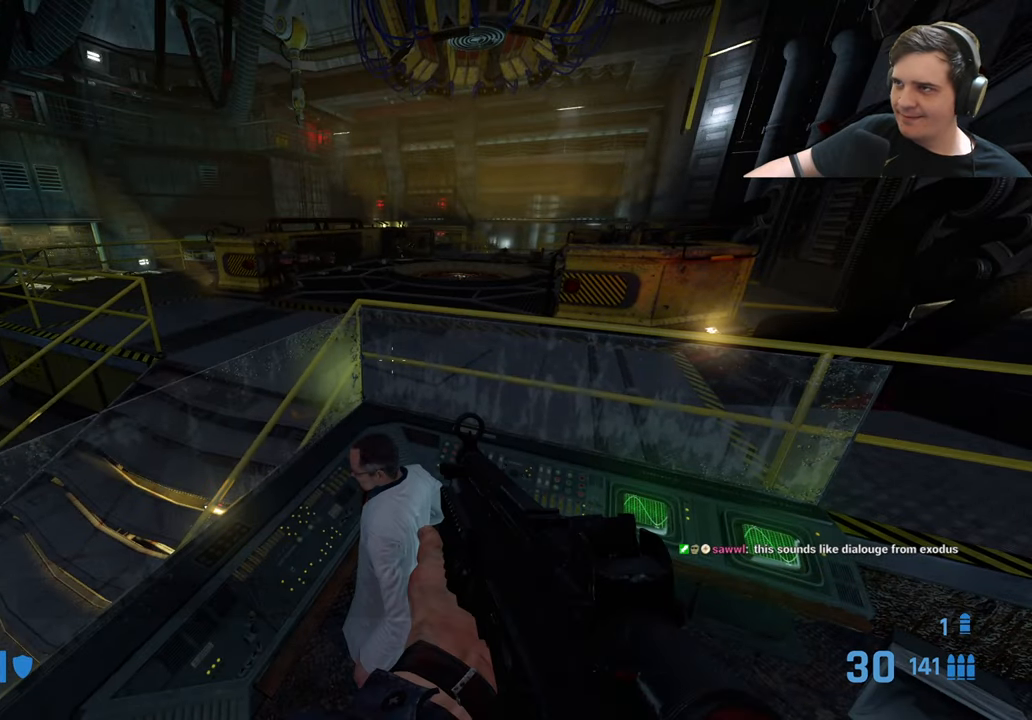
{"keys": [], "events": [[350, "ctrl", "up"]]}
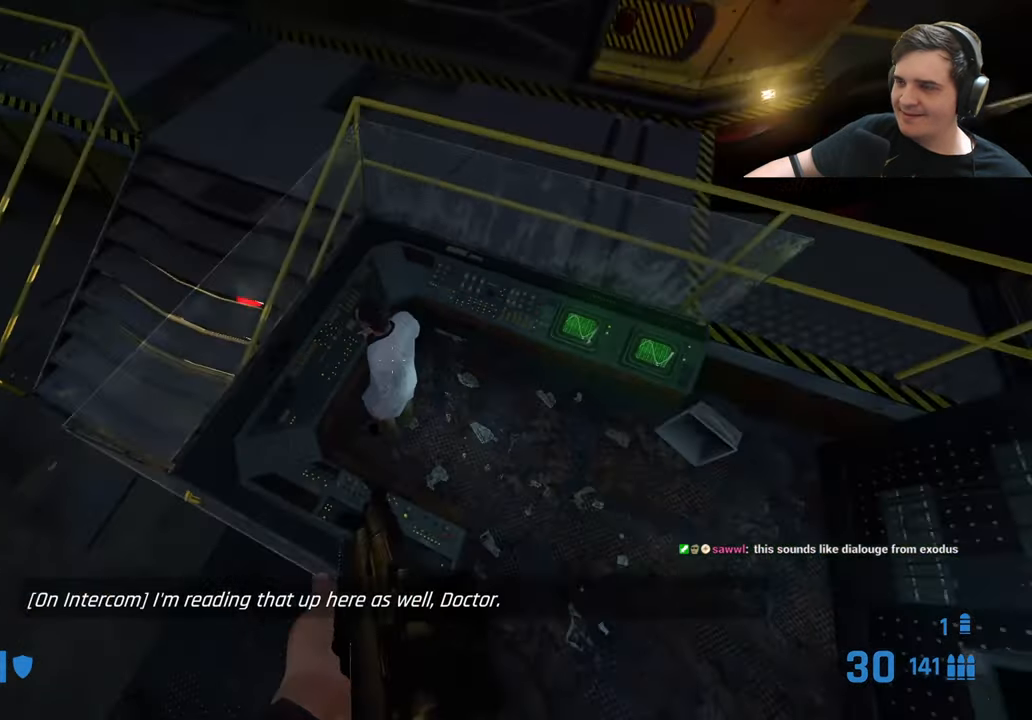
{"keys": ["d"], "events": [[33, "a", "down"], [83, "w", "down"], [316, "w", "up"], [366, "a", "up"], [366, "d", "down"]]}
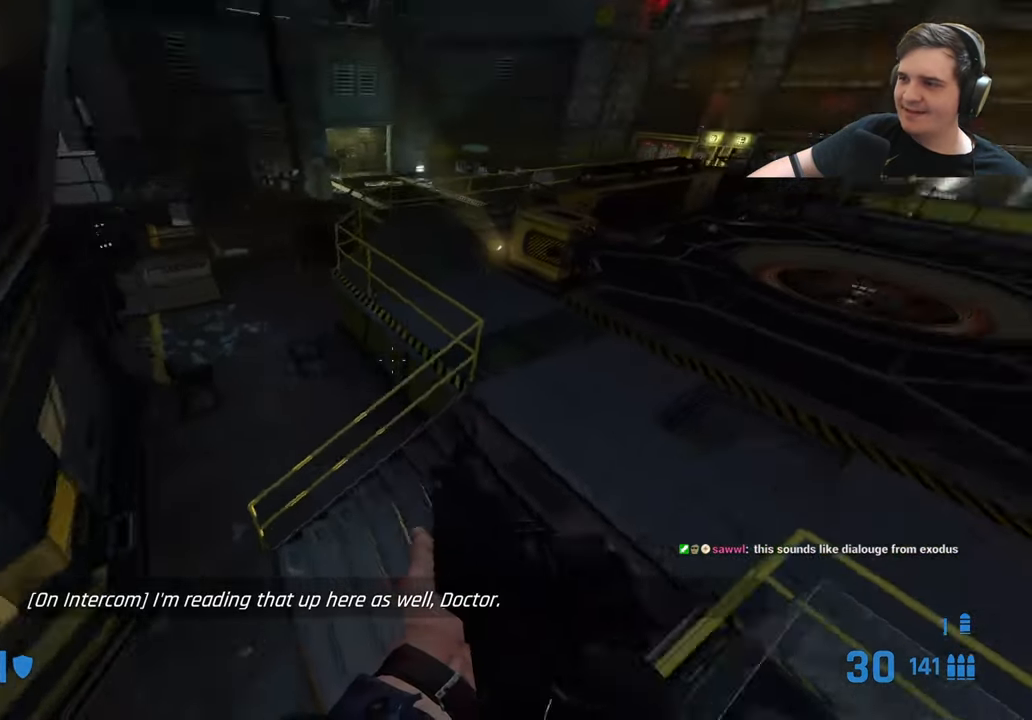
{"keys": ["ctrl", "d"], "events": [[316, "ctrl", "down"]]}
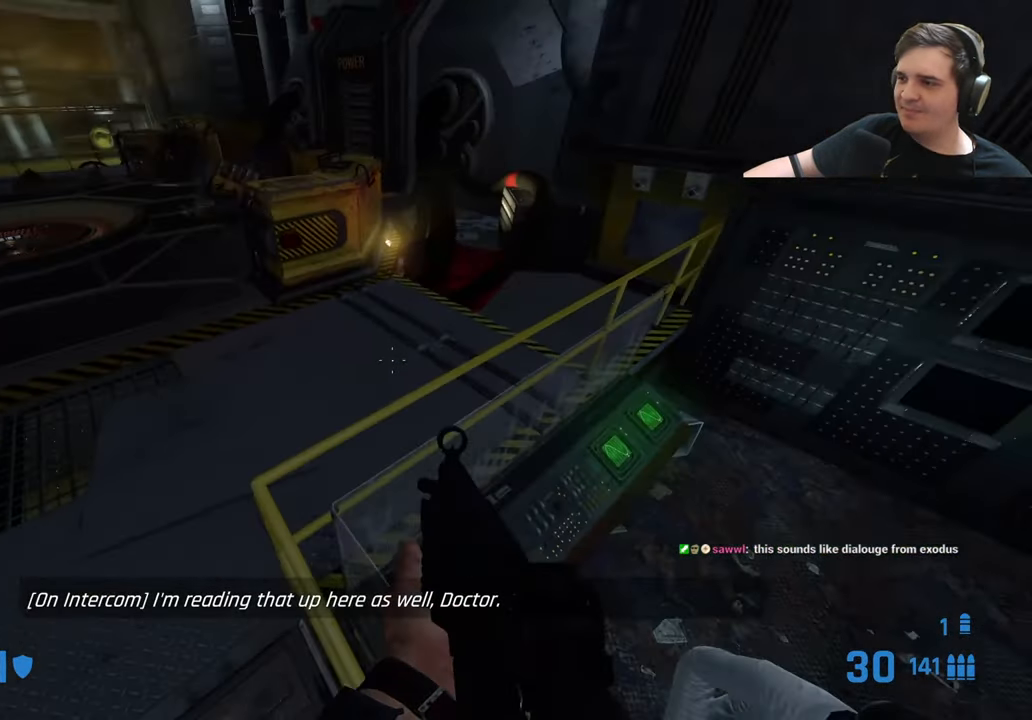
{"keys": ["ctrl", "d"], "events": []}
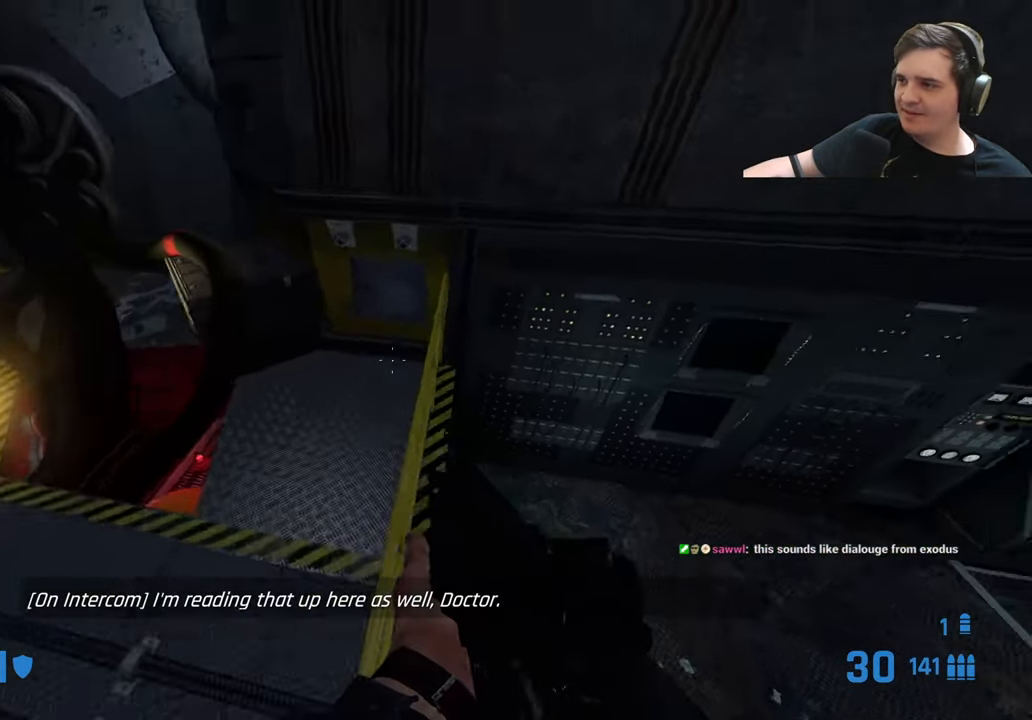
{"keys": ["ctrl", "d"], "events": []}
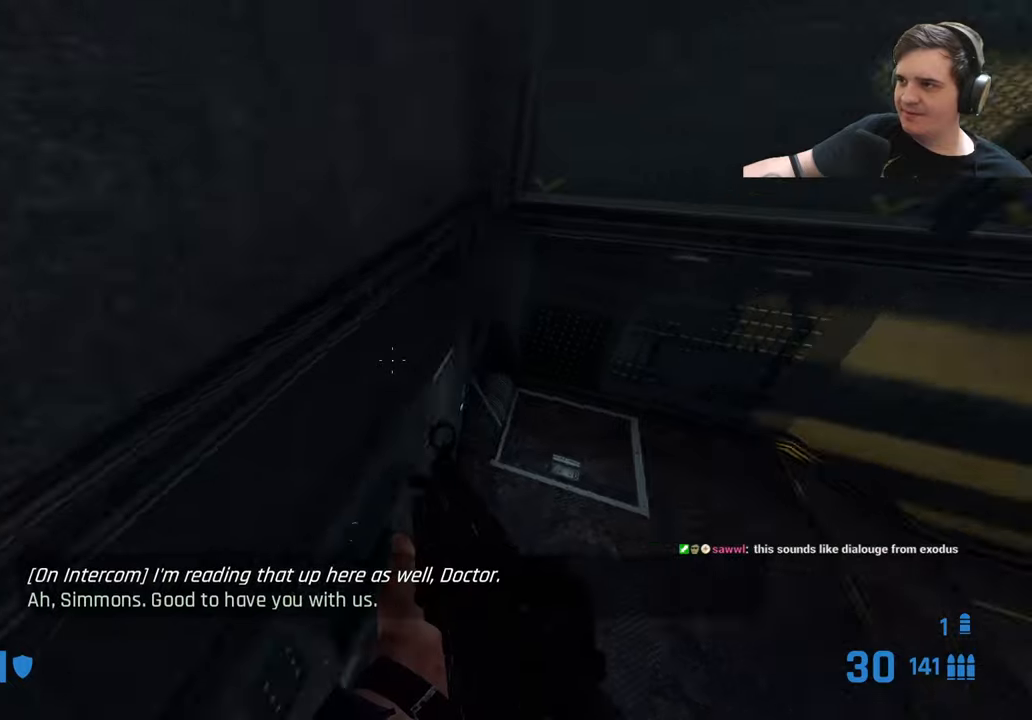
{"keys": ["ctrl", "d"], "events": []}
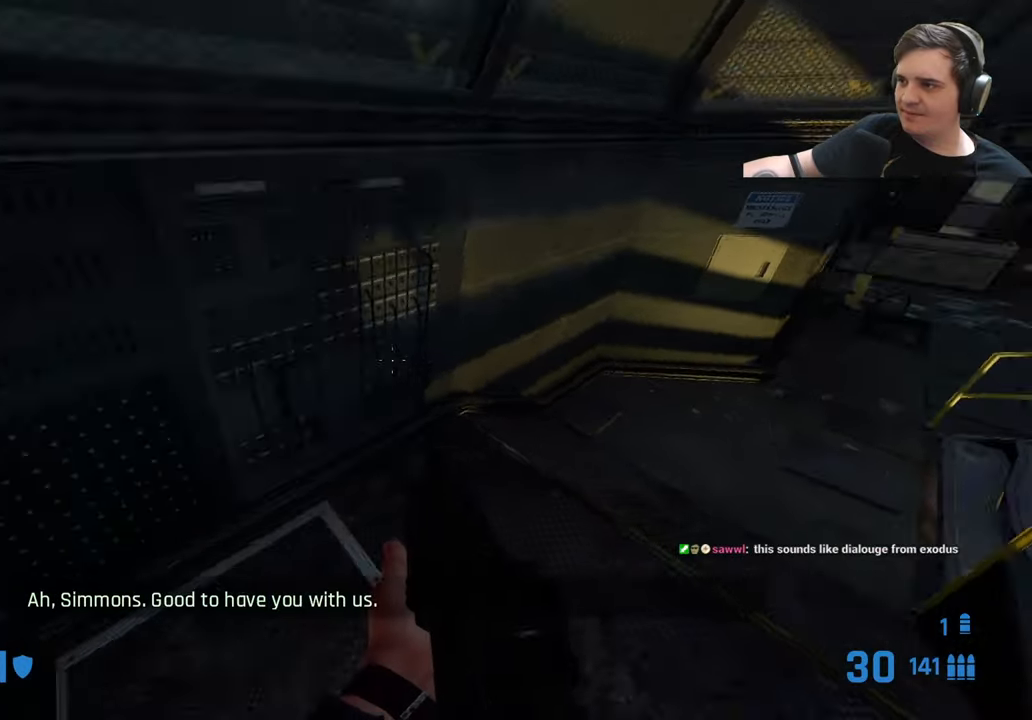
{"keys": ["ctrl", "d"], "events": []}
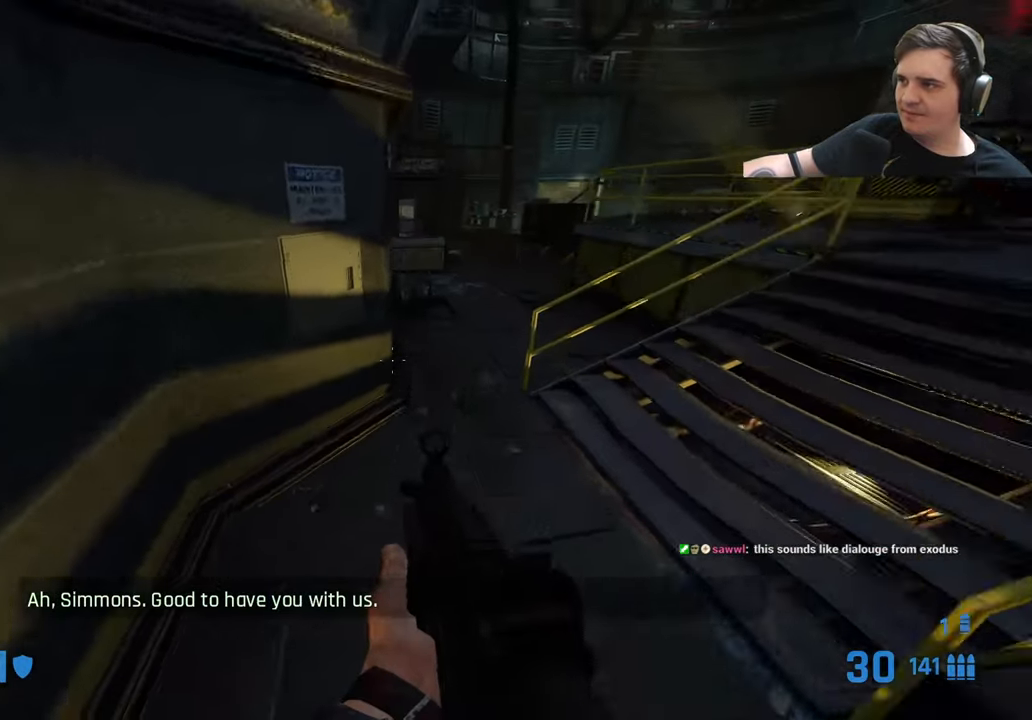
{"keys": ["a", "ctrl"], "events": [[450, "a", "down"], [450, "d", "up"]]}